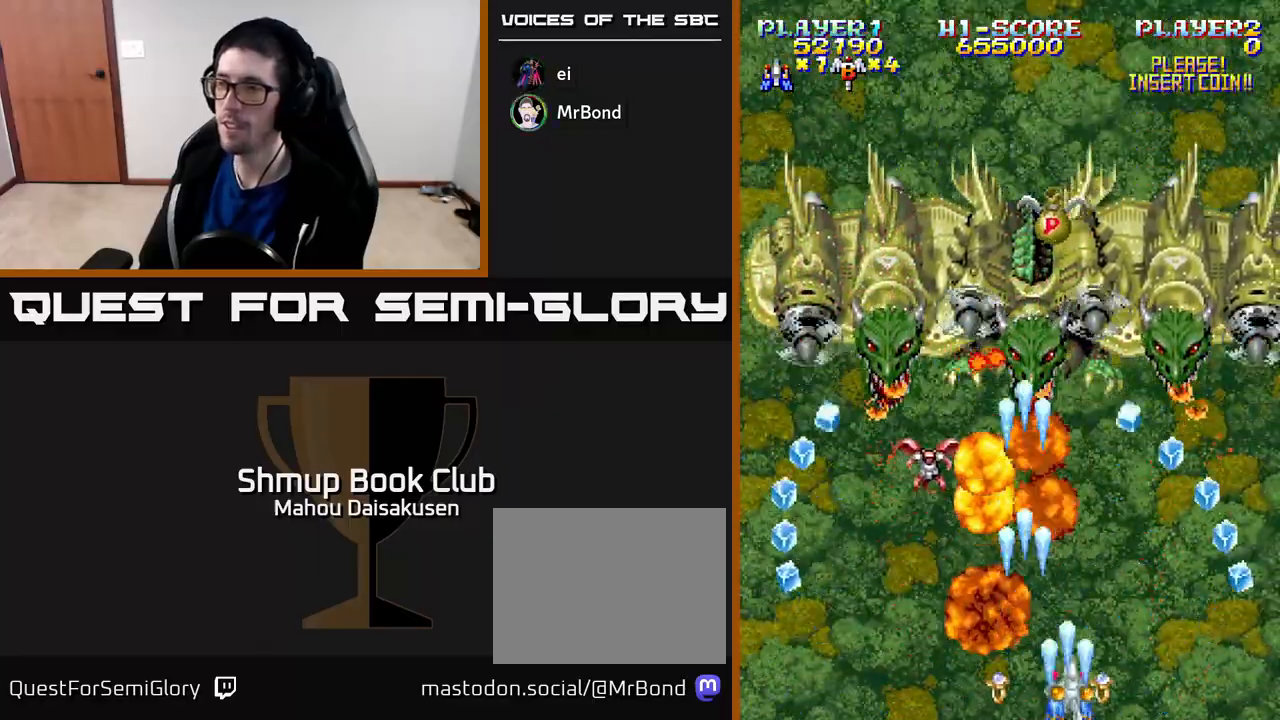
Gameplay with a controller (Xbox layout); each line is a JSON object with the inputs held at the frame after it. "events" lists button and stick changes between this image and that frame as [ms after this image, input, new state], when the widget could be followed in between. Not read: left_stick.
{"buttons": ["A", "DPAD_RIGHT"], "right_stick": "center", "events": [[17, "DPAD_RIGHT", "up"], [83, "DPAD_LEFT", "down"], [283, "DPAD_LEFT", "up"], [300, "DPAD_DOWN", "down"], [317, "DPAD_DOWN", "up"], [317, "DPAD_RIGHT", "down"]]}
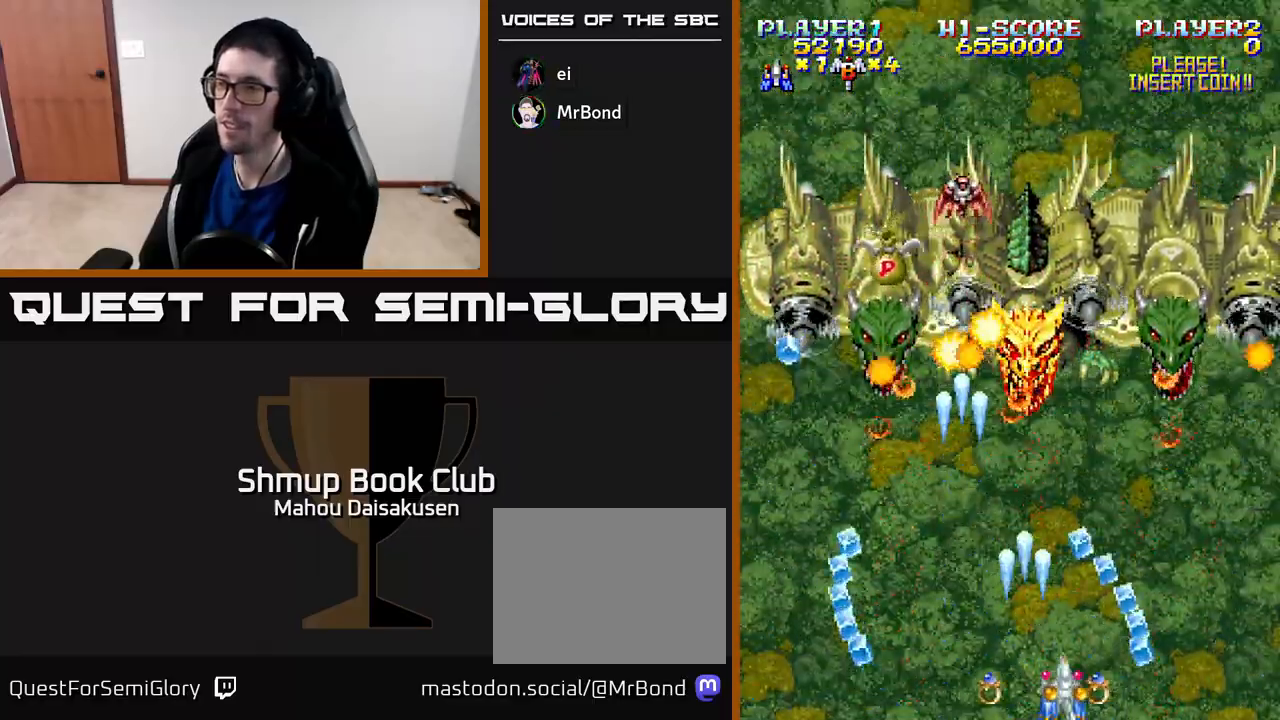
{"buttons": ["A", "DPAD_RIGHT"], "right_stick": "center", "events": [[200, "DPAD_RIGHT", "up"], [250, "DPAD_LEFT", "down"], [433, "DPAD_LEFT", "up"], [433, "DPAD_RIGHT", "down"], [467, "DPAD_DOWN", "down"], [500, "DPAD_DOWN", "up"]]}
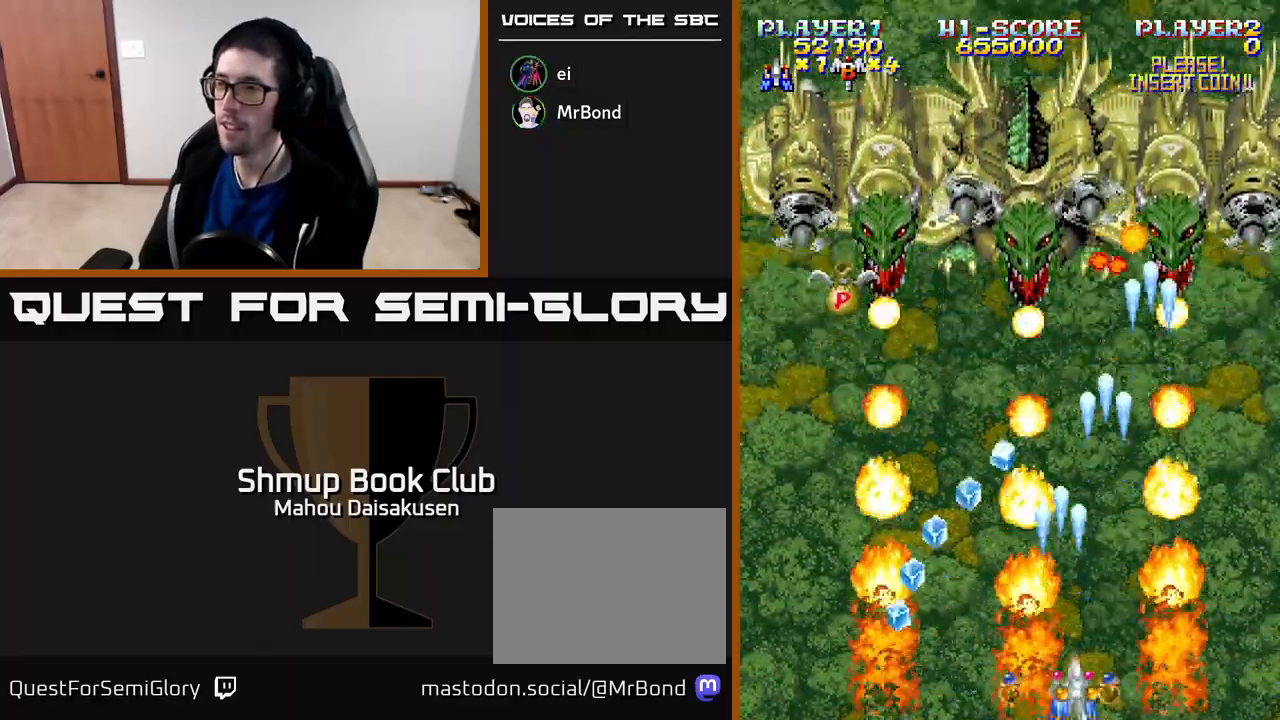
{"buttons": ["A"], "right_stick": "center", "events": [[100, "DPAD_DOWN", "down"], [117, "DPAD_RIGHT", "up"], [133, "DPAD_LEFT", "down"], [200, "DPAD_DOWN", "up"], [200, "DPAD_LEFT", "up"]]}
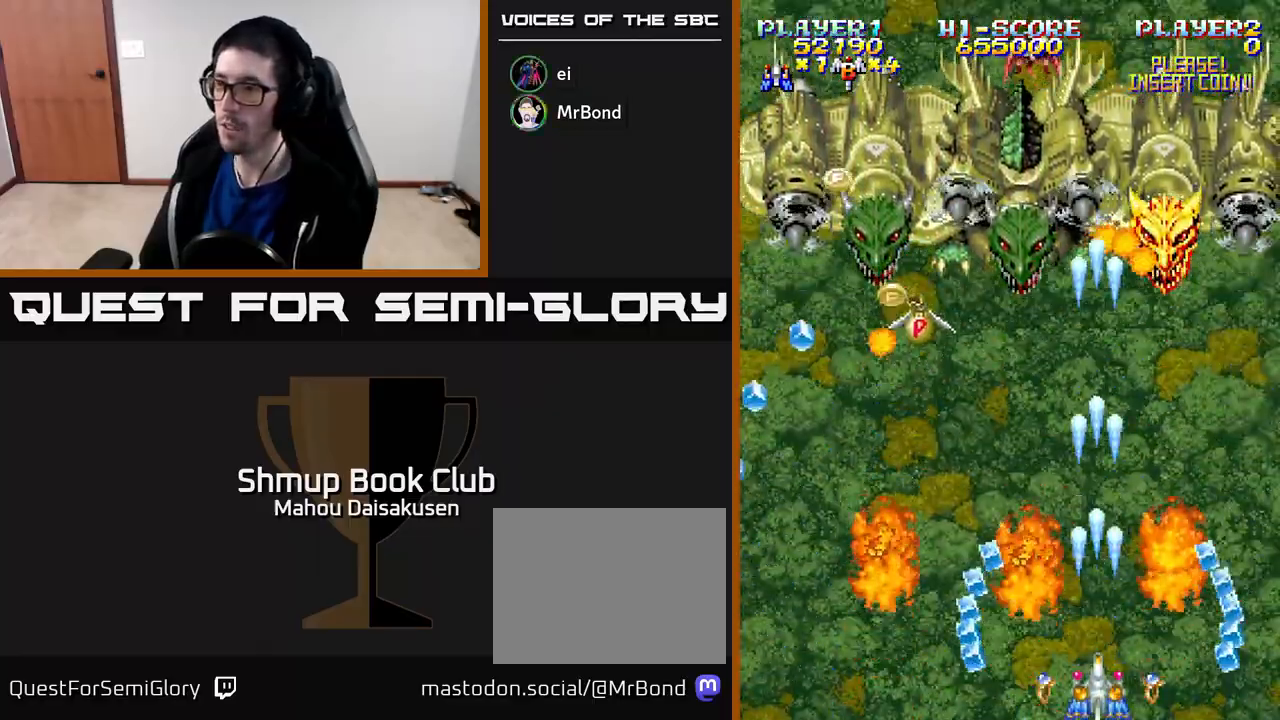
{"buttons": ["A", "DPAD_UP", "DPAD_LEFT"], "right_stick": "center", "events": [[300, "DPAD_UP", "down"], [333, "DPAD_LEFT", "down"]]}
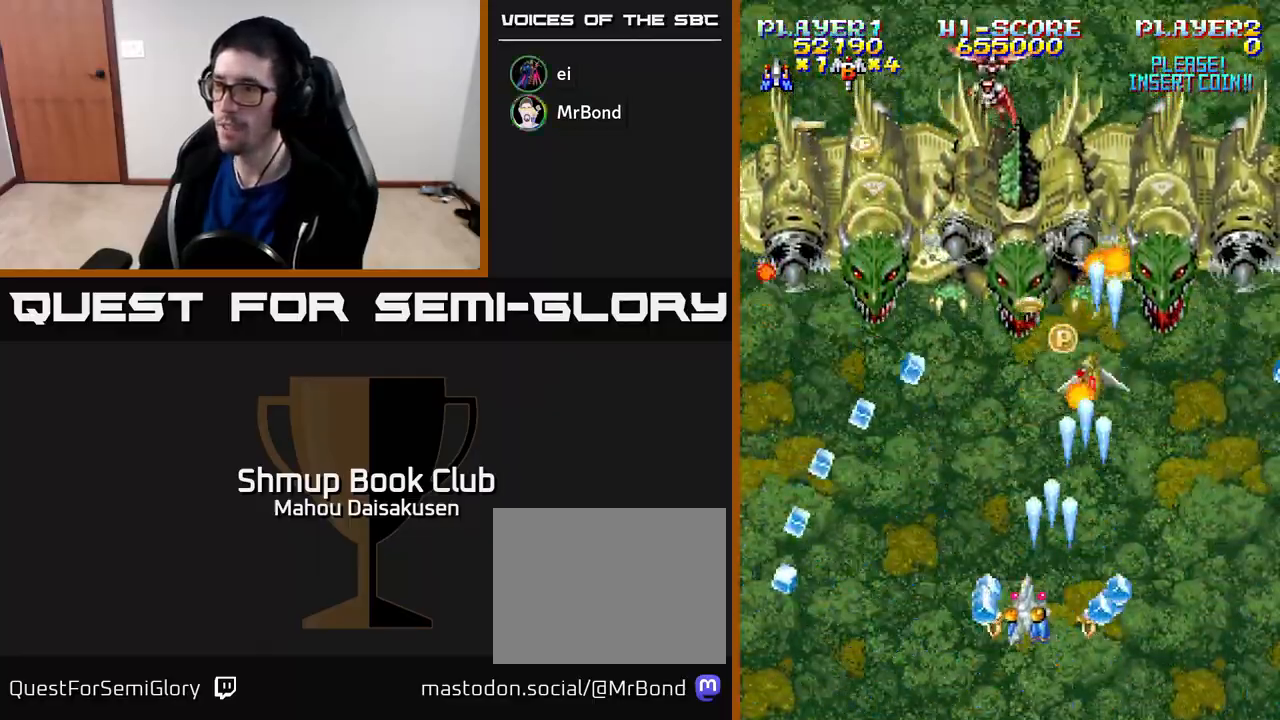
{"buttons": ["A", "DPAD_LEFT"], "right_stick": "center", "events": [[17, "DPAD_LEFT", "up"], [67, "DPAD_RIGHT", "down"], [133, "DPAD_UP", "up"], [167, "DPAD_RIGHT", "up"], [183, "DPAD_DOWN", "down"], [250, "DPAD_LEFT", "down"], [283, "DPAD_LEFT", "up"], [383, "DPAD_DOWN", "up"], [383, "DPAD_LEFT", "down"]]}
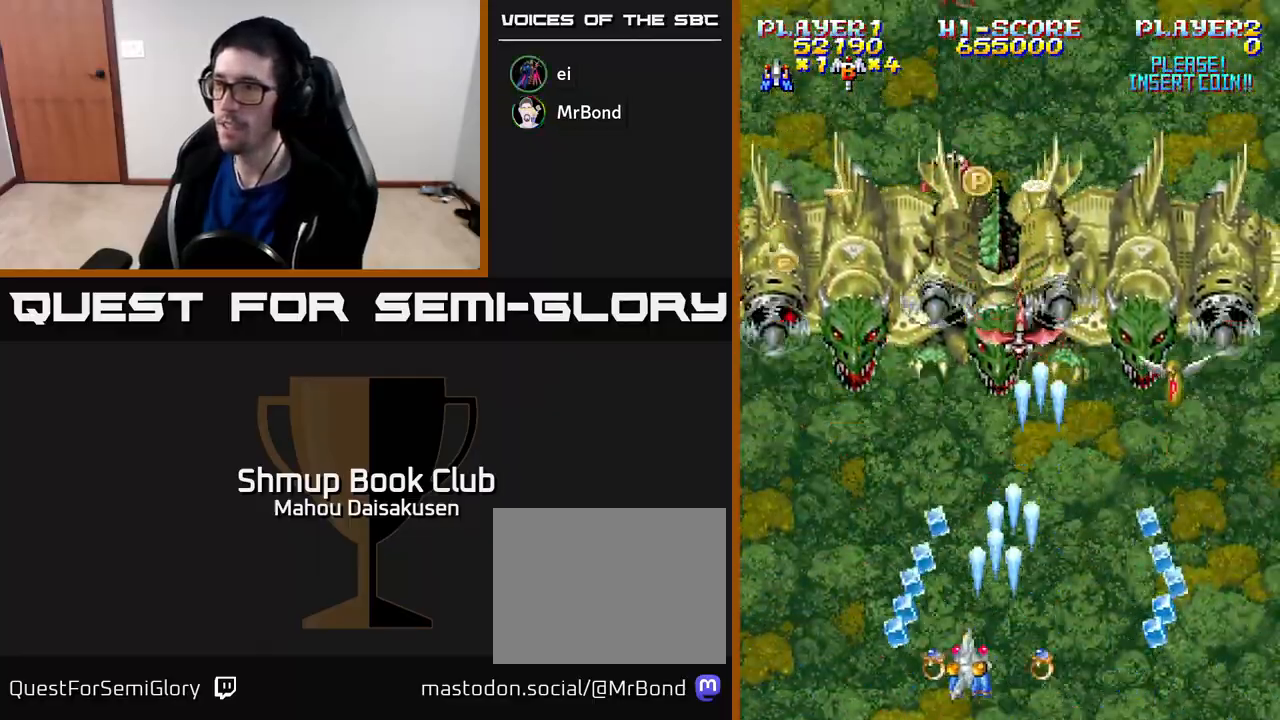
{"buttons": ["A", "DPAD_LEFT"], "right_stick": "center", "events": [[100, "DPAD_DOWN", "down"], [100, "DPAD_LEFT", "up"], [133, "DPAD_RIGHT", "down"], [250, "DPAD_DOWN", "up"], [267, "DPAD_RIGHT", "up"], [417, "DPAD_LEFT", "down"]]}
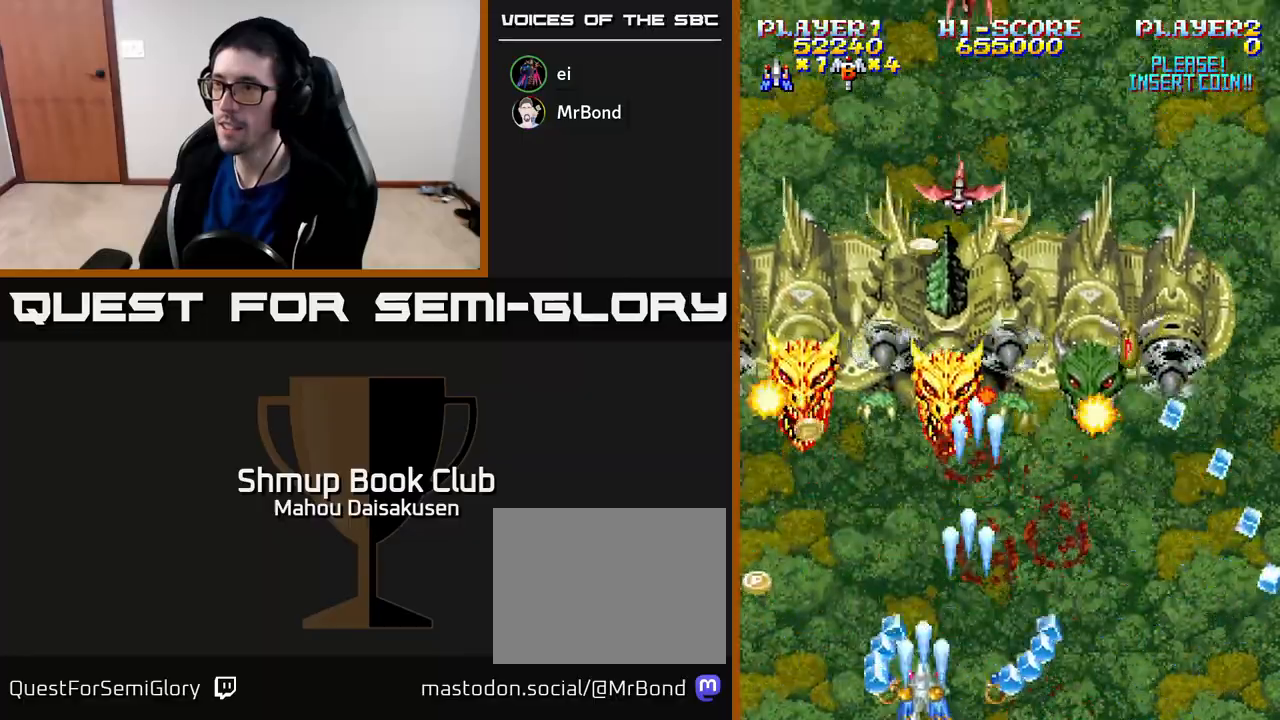
{"buttons": ["A", "DPAD_UP"], "right_stick": "center", "events": [[250, "DPAD_UP", "down"], [283, "DPAD_LEFT", "up"], [317, "DPAD_RIGHT", "down"], [467, "DPAD_RIGHT", "up"]]}
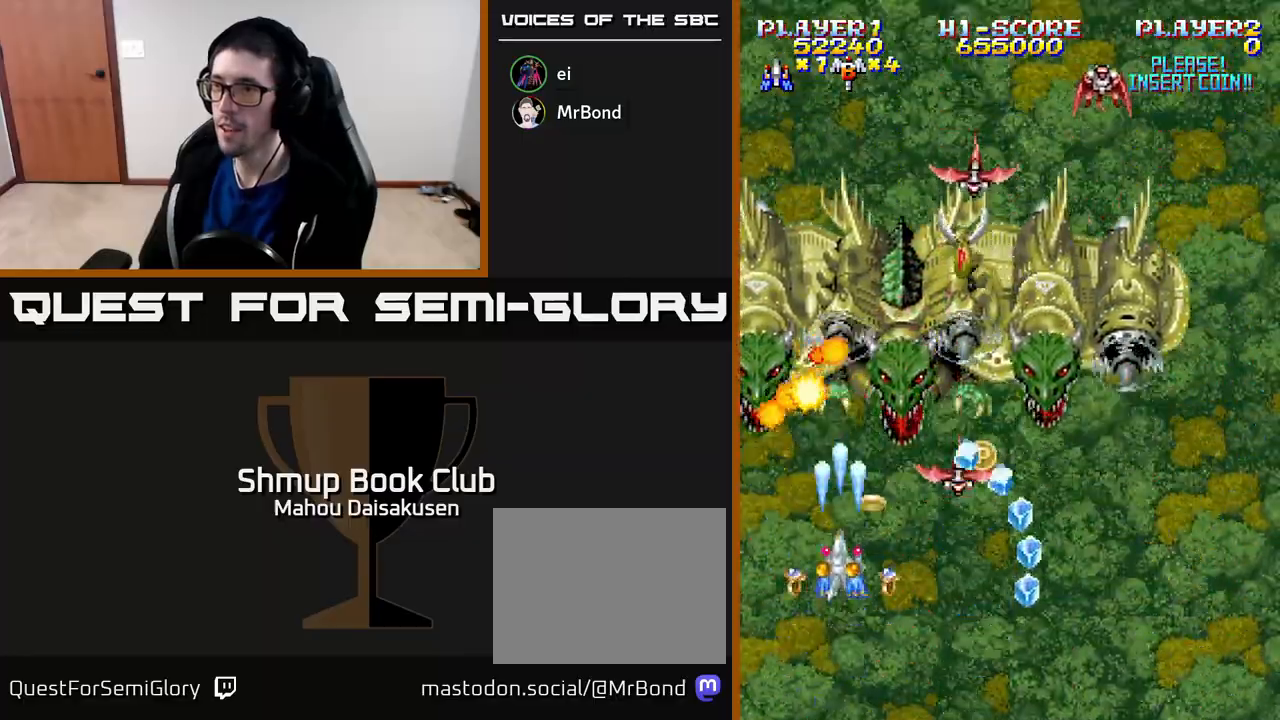
{"buttons": ["A", "DPAD_RIGHT"], "right_stick": "center", "events": [[17, "DPAD_UP", "up"], [133, "DPAD_RIGHT", "down"], [150, "DPAD_DOWN", "down"], [350, "DPAD_RIGHT", "up"], [483, "DPAD_RIGHT", "down"], [500, "DPAD_DOWN", "up"]]}
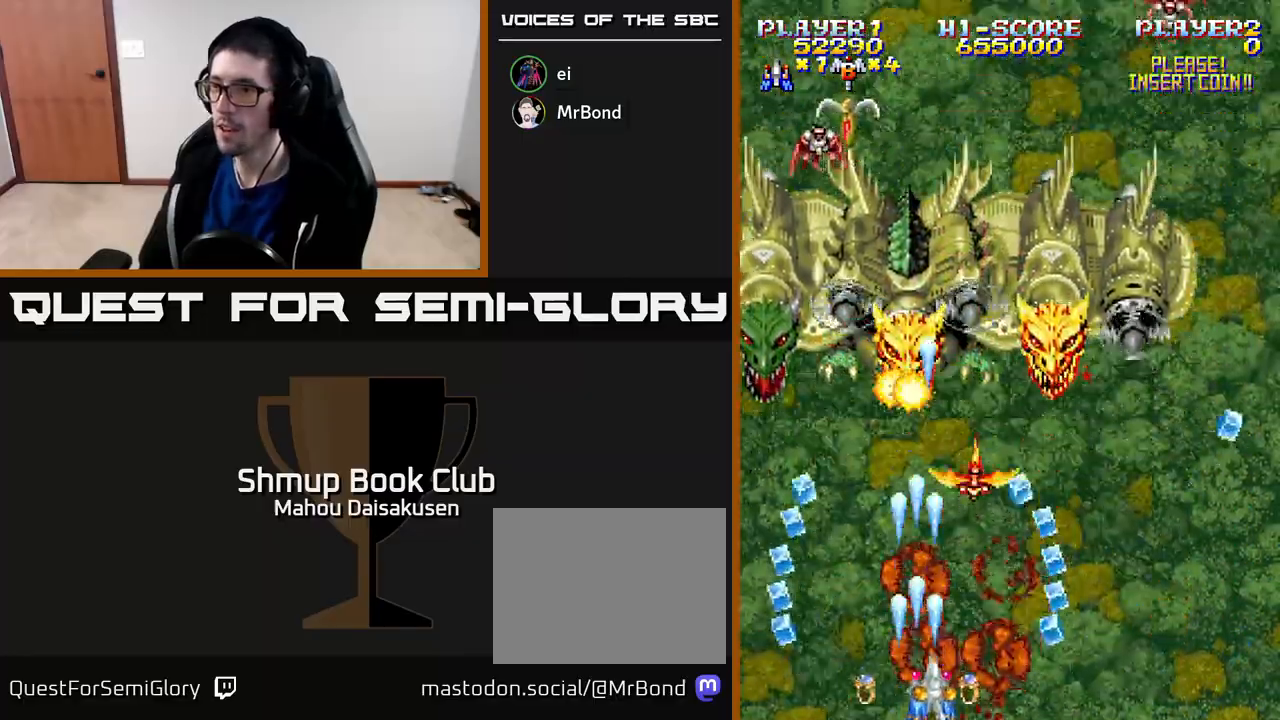
{"buttons": ["A", "DPAD_RIGHT"], "right_stick": "center", "events": [[200, "DPAD_RIGHT", "up"], [217, "DPAD_UP", "down"], [233, "DPAD_LEFT", "down"], [283, "DPAD_UP", "up"], [367, "DPAD_DOWN", "down"], [383, "DPAD_LEFT", "up"], [417, "DPAD_RIGHT", "down"], [483, "DPAD_DOWN", "up"]]}
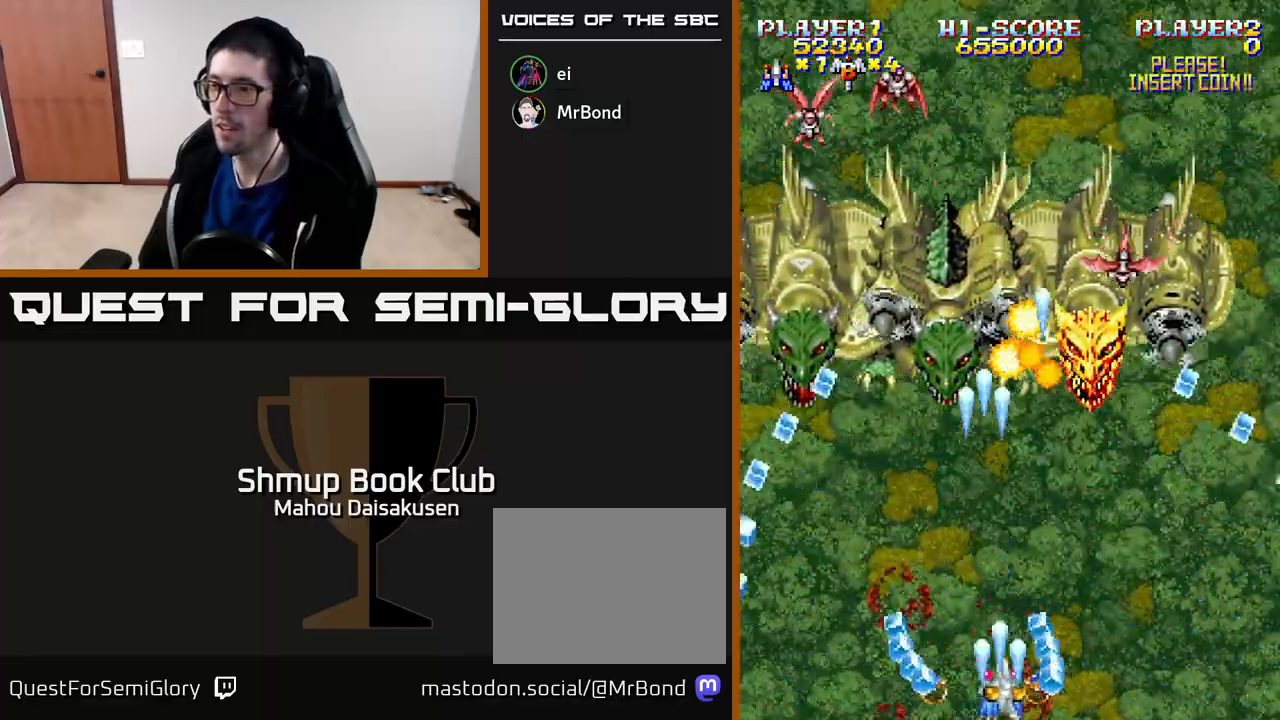
{"buttons": ["A"], "right_stick": "center", "events": [[67, "DPAD_RIGHT", "up"], [83, "DPAD_UP", "down"], [117, "DPAD_LEFT", "down"], [267, "DPAD_LEFT", "up"], [300, "DPAD_RIGHT", "down"], [317, "DPAD_UP", "up"], [350, "DPAD_RIGHT", "up"]]}
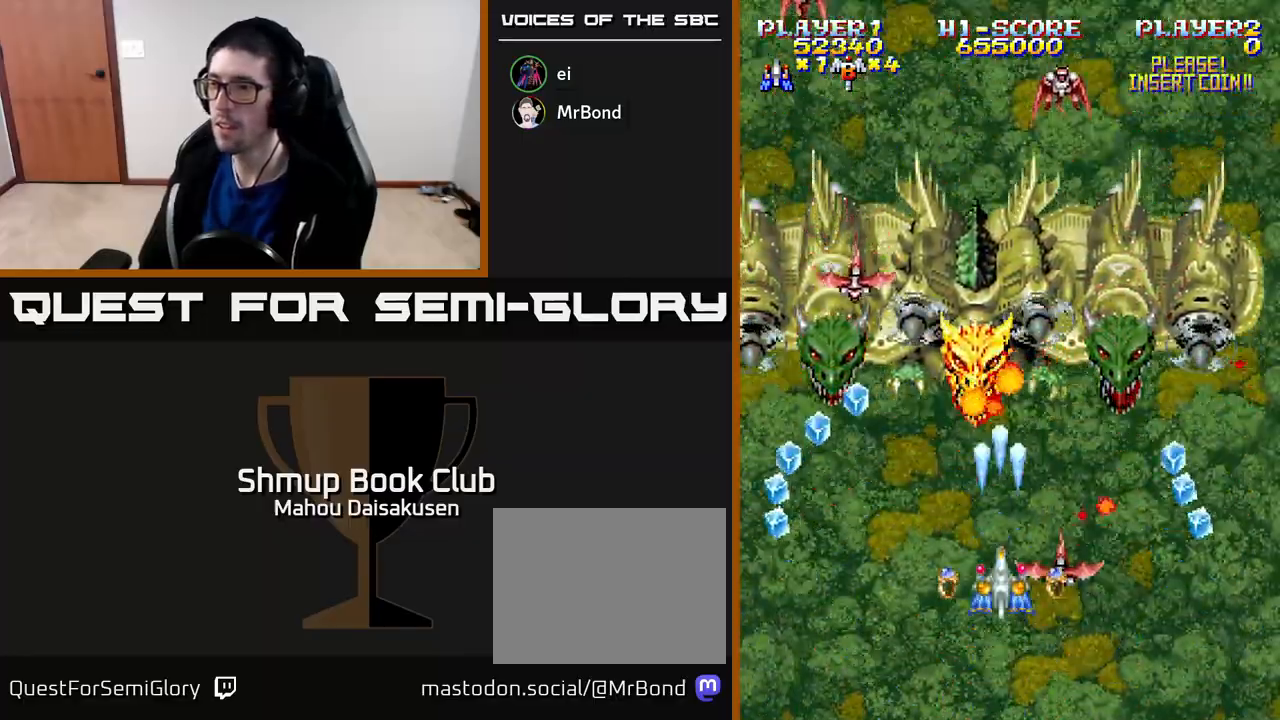
{"buttons": ["A", "DPAD_RIGHT"], "right_stick": "center", "events": [[33, "DPAD_LEFT", "down"], [133, "DPAD_DOWN", "down"], [200, "DPAD_LEFT", "up"], [250, "DPAD_RIGHT", "down"], [317, "DPAD_DOWN", "up"], [333, "DPAD_RIGHT", "up"], [500, "DPAD_RIGHT", "down"]]}
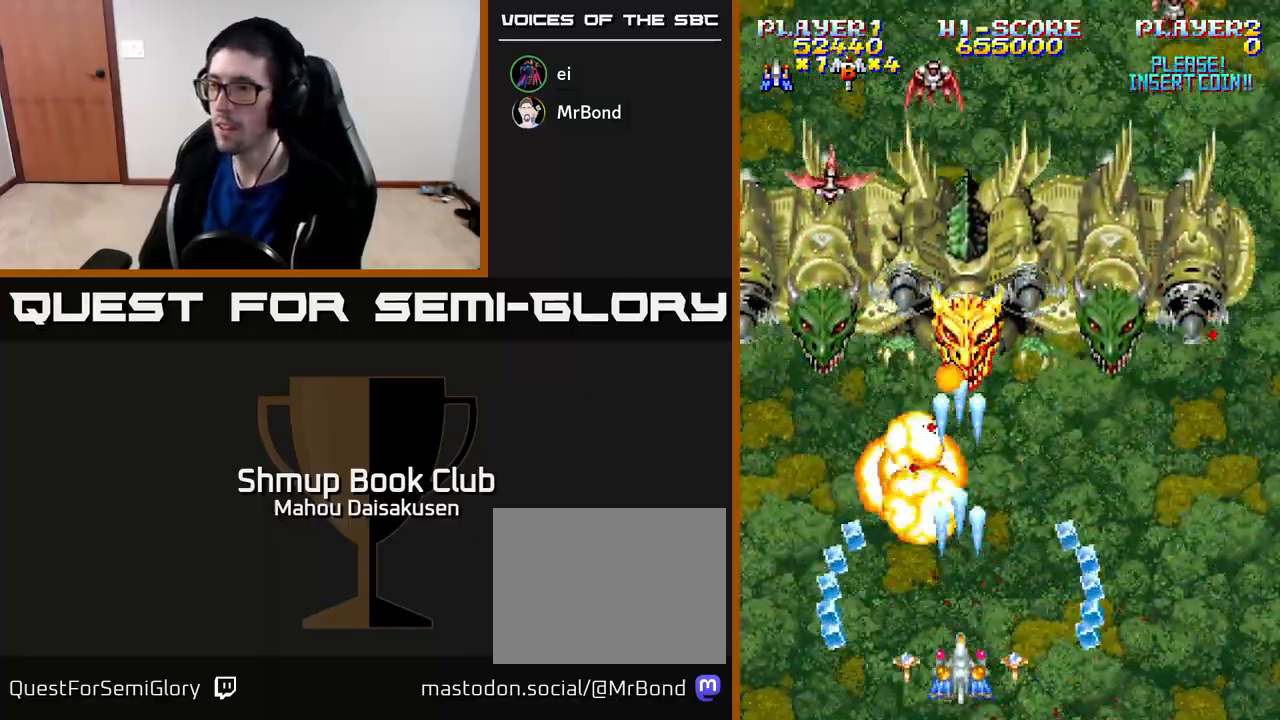
{"buttons": ["A", "DPAD_UP"], "right_stick": "center", "events": [[250, "DPAD_UP", "down"], [267, "DPAD_RIGHT", "up"], [350, "DPAD_LEFT", "down"], [500, "DPAD_LEFT", "up"]]}
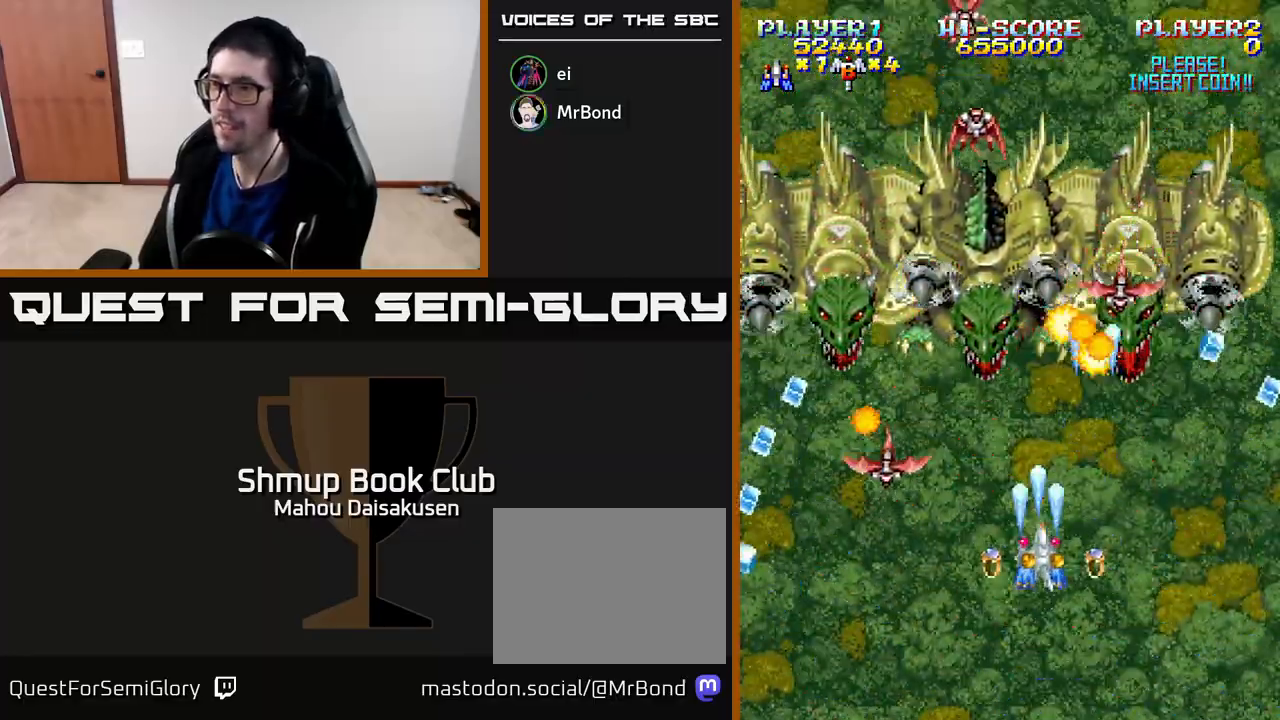
{"buttons": ["A", "DPAD_UP", "DPAD_LEFT"], "right_stick": "center", "events": [[17, "DPAD_UP", "up"], [67, "DPAD_DOWN", "down"], [183, "DPAD_LEFT", "down"], [333, "DPAD_LEFT", "up"], [383, "DPAD_DOWN", "up"], [433, "DPAD_UP", "down"], [467, "DPAD_LEFT", "down"]]}
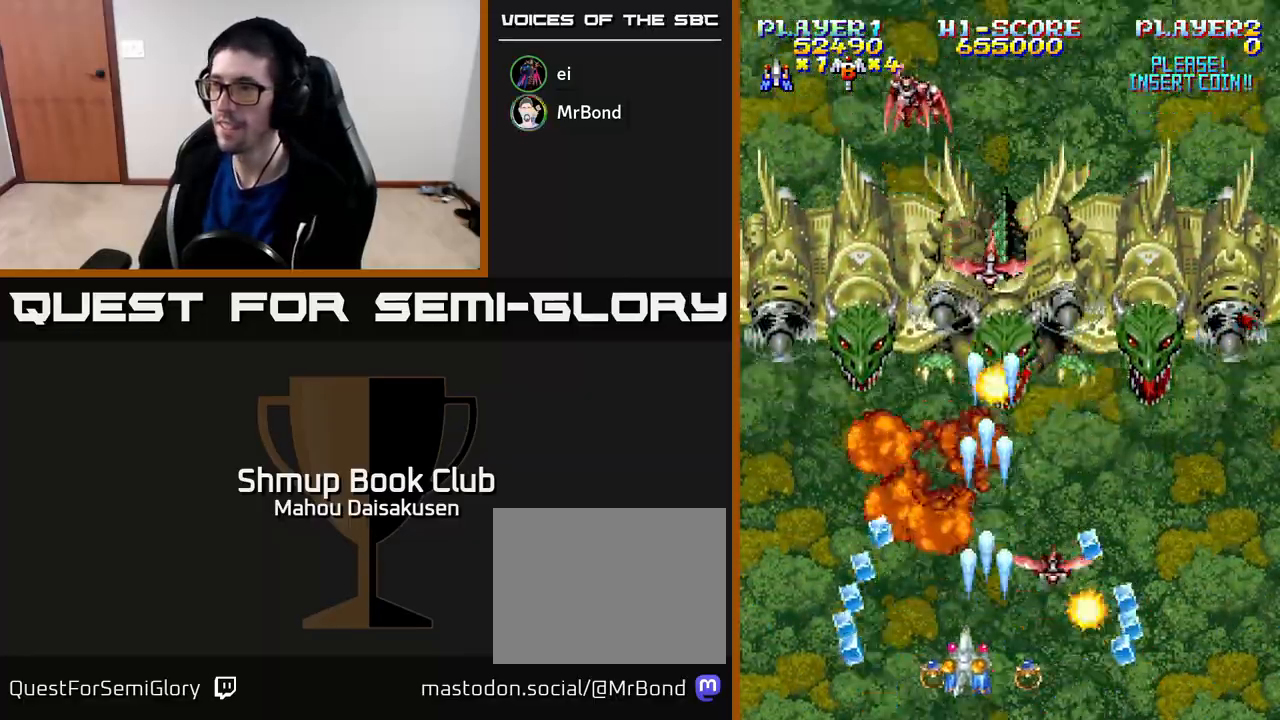
{"buttons": ["A", "DPAD_DOWN", "DPAD_RIGHT"], "right_stick": "center", "events": [[83, "DPAD_UP", "up"], [117, "DPAD_LEFT", "up"], [167, "DPAD_RIGHT", "down"], [233, "DPAD_RIGHT", "up"], [433, "DPAD_RIGHT", "down"], [450, "DPAD_DOWN", "down"]]}
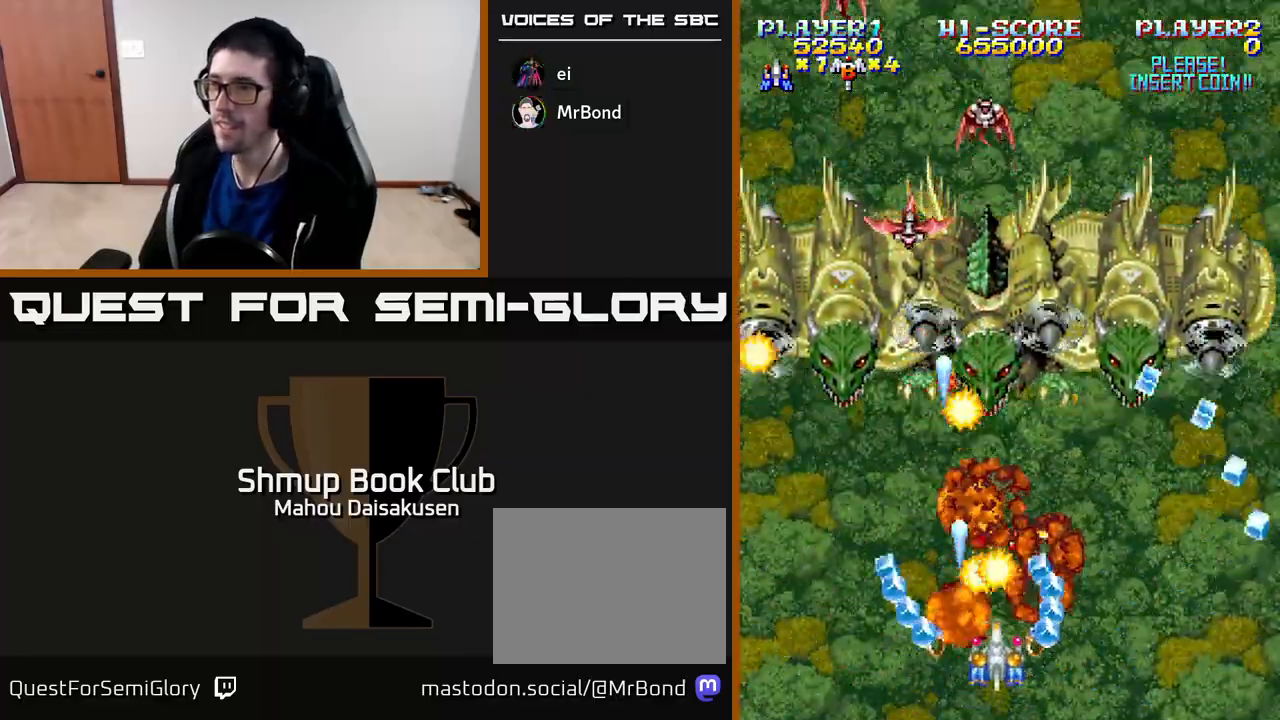
{"buttons": ["A"], "right_stick": "center", "events": [[183, "DPAD_RIGHT", "up"], [217, "DPAD_DOWN", "up"], [233, "DPAD_LEFT", "down"], [317, "DPAD_UP", "down"], [383, "DPAD_LEFT", "up"], [483, "DPAD_UP", "up"]]}
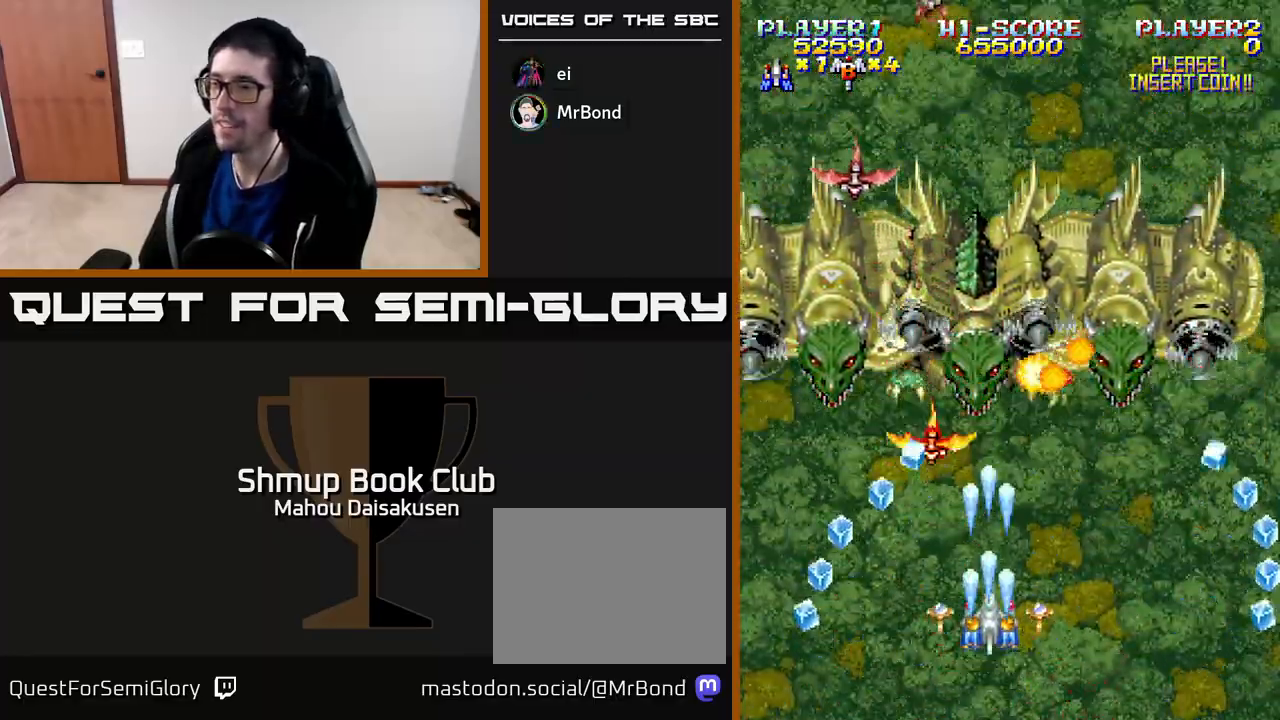
{"buttons": ["A"], "right_stick": "center", "events": [[200, "DPAD_LEFT", "down"], [300, "DPAD_DOWN", "down"], [350, "DPAD_LEFT", "up"], [500, "DPAD_DOWN", "up"]]}
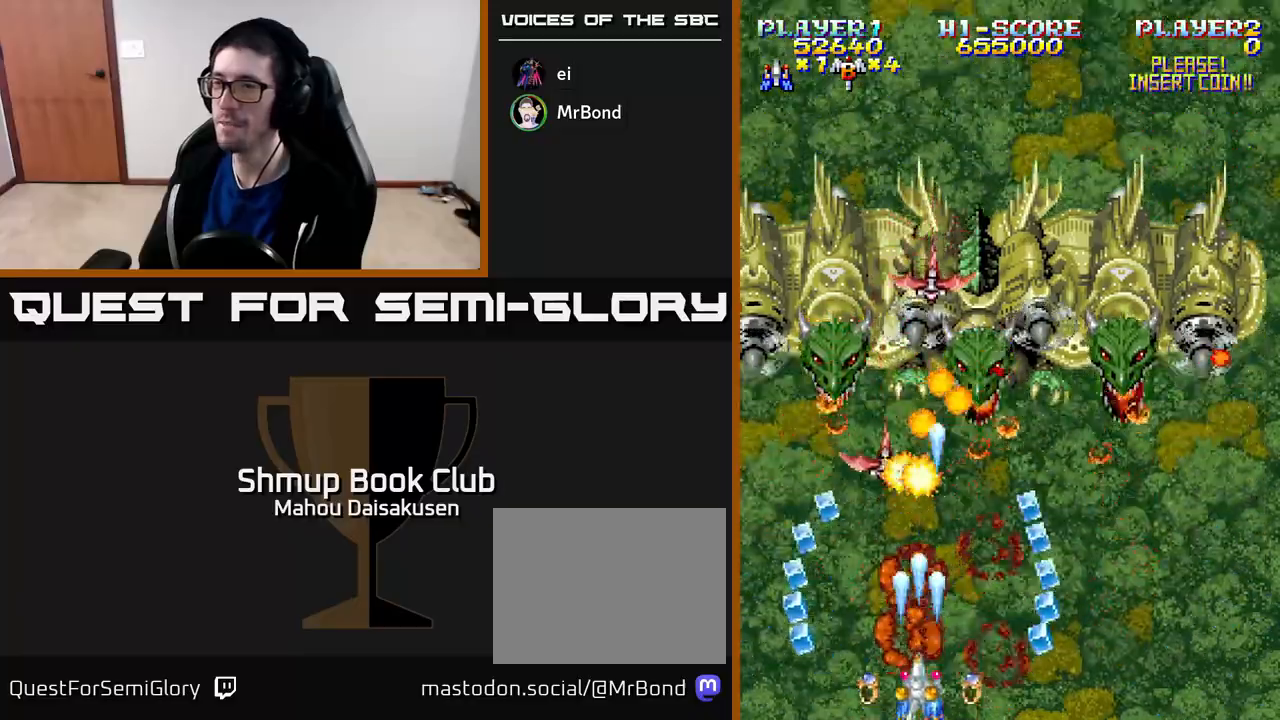
{"buttons": ["A", "DPAD_RIGHT"], "right_stick": "center", "events": [[100, "DPAD_RIGHT", "down"], [283, "DPAD_RIGHT", "up"], [500, "DPAD_RIGHT", "down"]]}
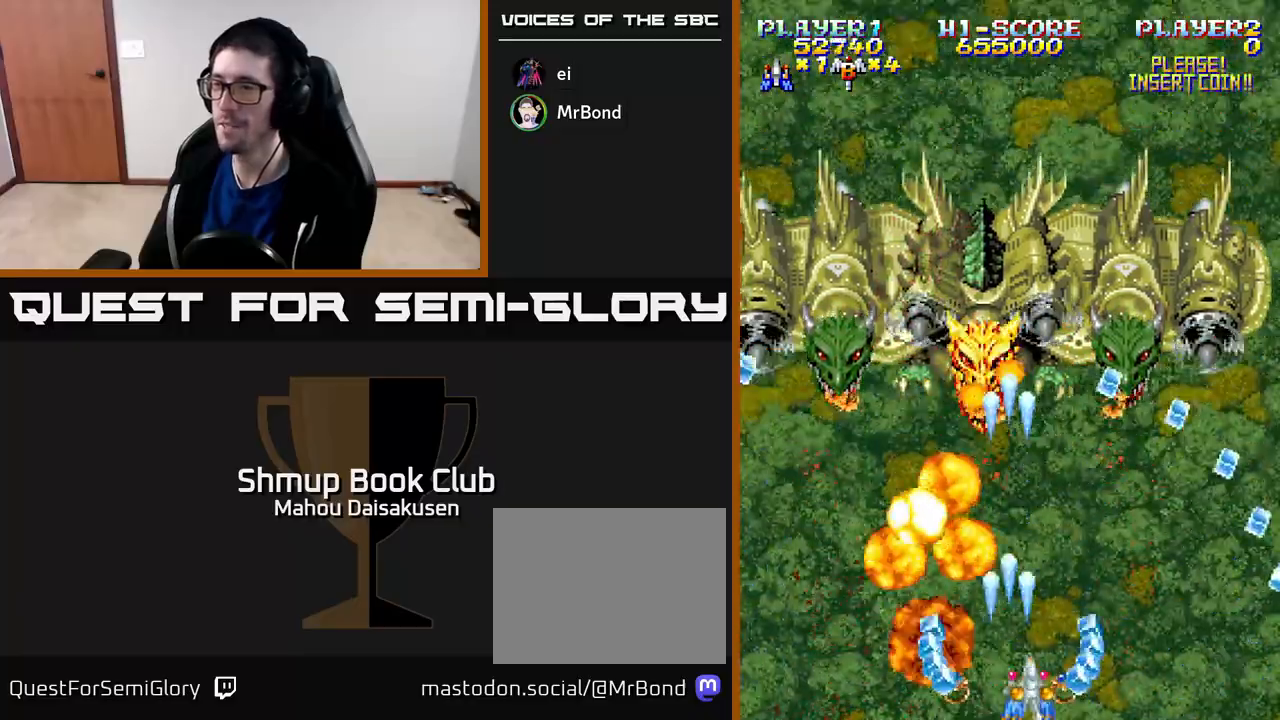
{"buttons": ["A"], "right_stick": "center", "events": [[100, "DPAD_RIGHT", "up"]]}
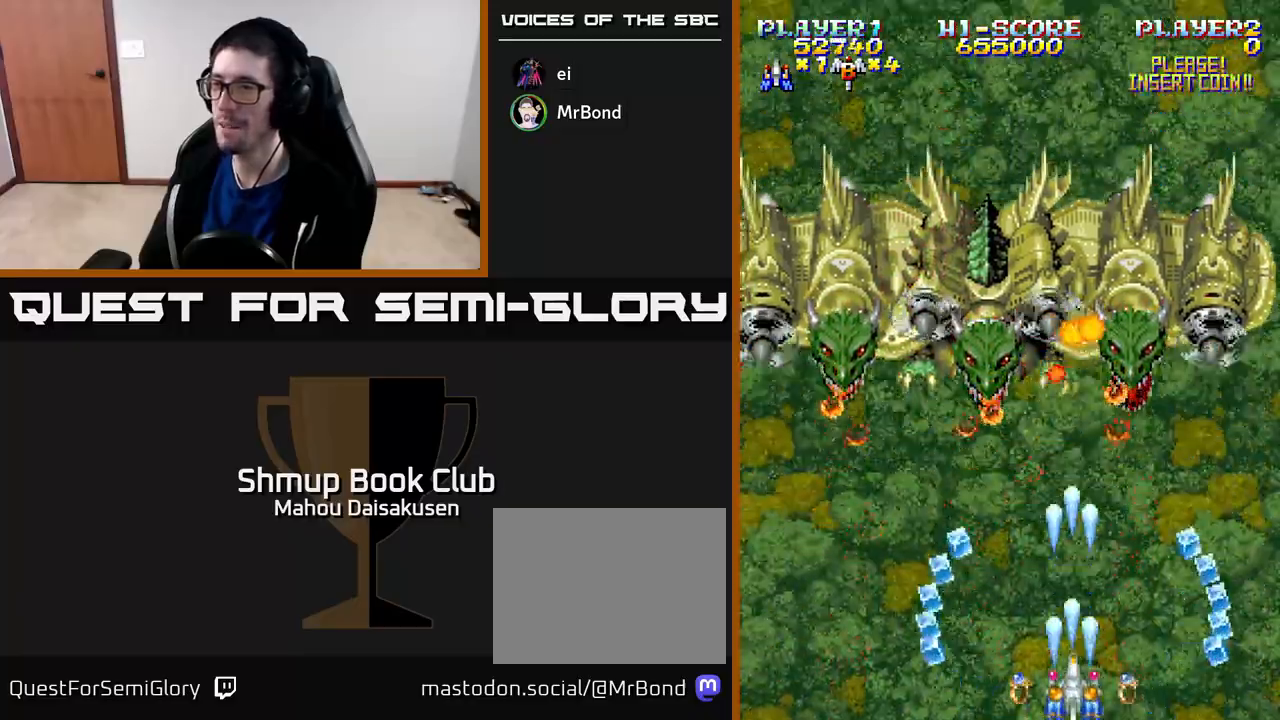
{"buttons": ["A", "DPAD_UP"], "right_stick": "center", "events": [[217, "DPAD_UP", "down"]]}
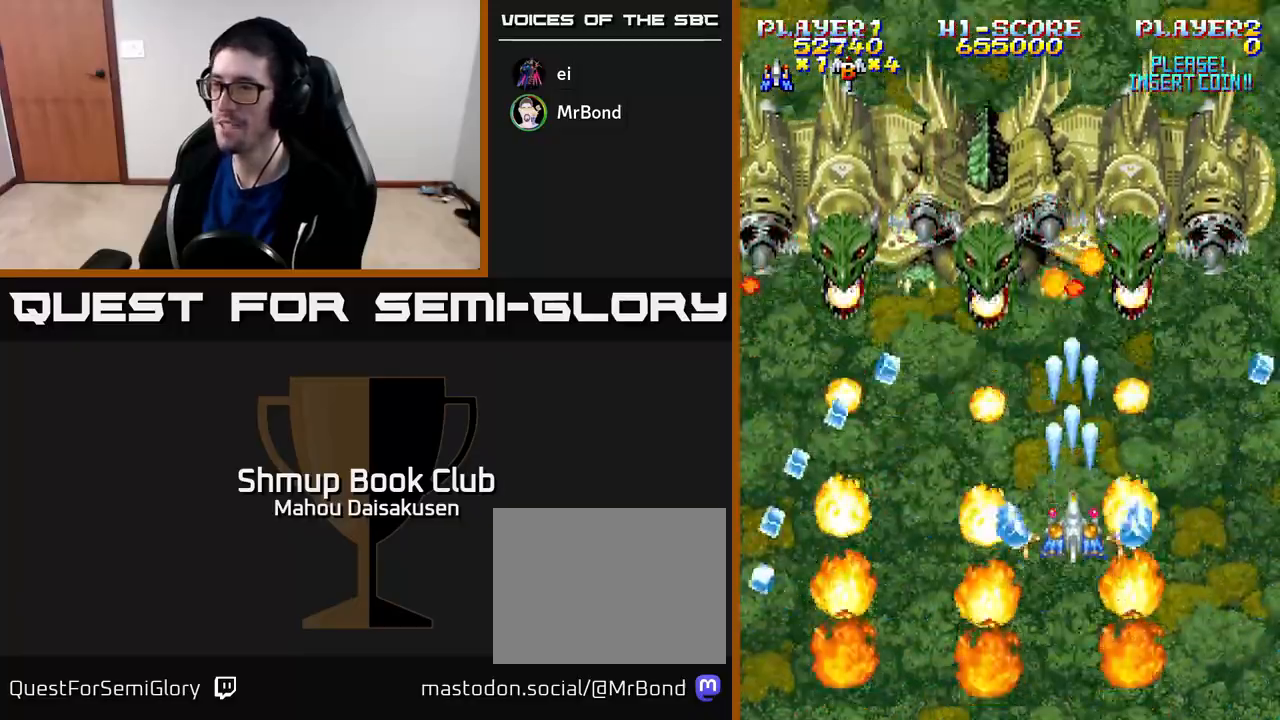
{"buttons": ["A"], "right_stick": "center", "events": [[417, "DPAD_UP", "up"]]}
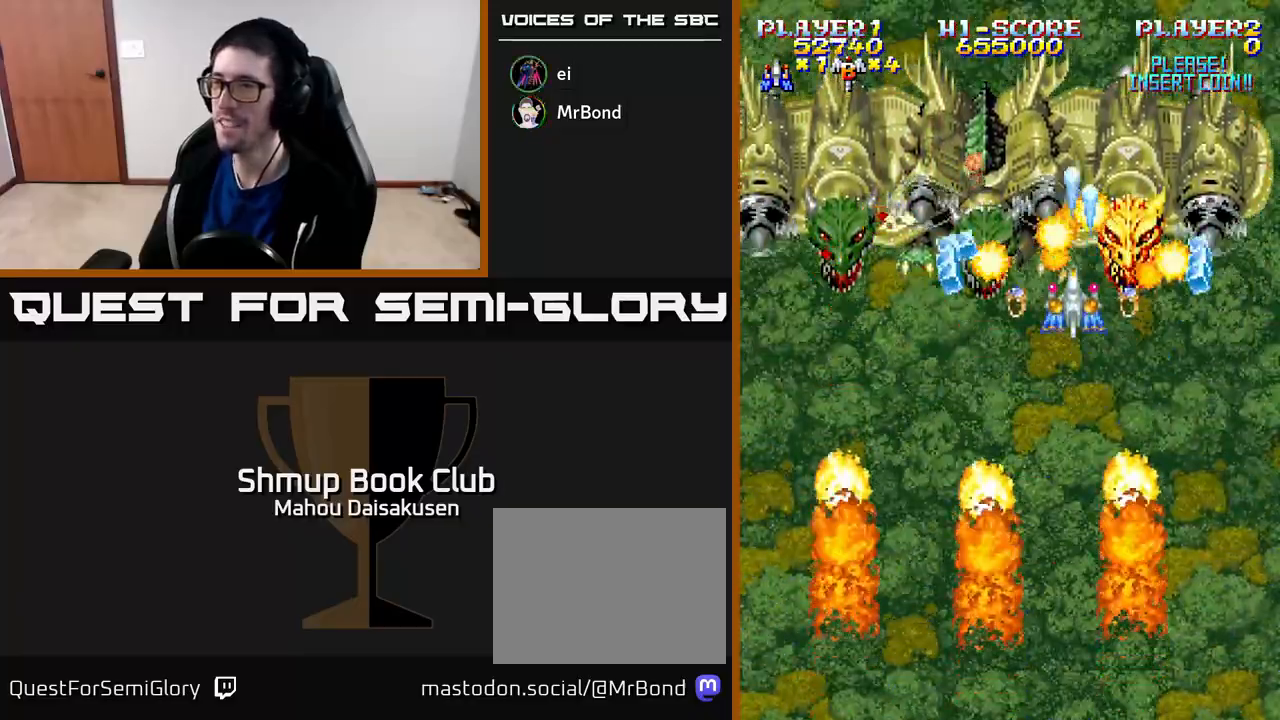
{"buttons": ["A", "DPAD_DOWN"], "right_stick": "center", "events": [[100, "DPAD_DOWN", "down"], [217, "DPAD_DOWN", "up"], [350, "DPAD_DOWN", "down"], [400, "DPAD_LEFT", "down"], [467, "DPAD_LEFT", "up"]]}
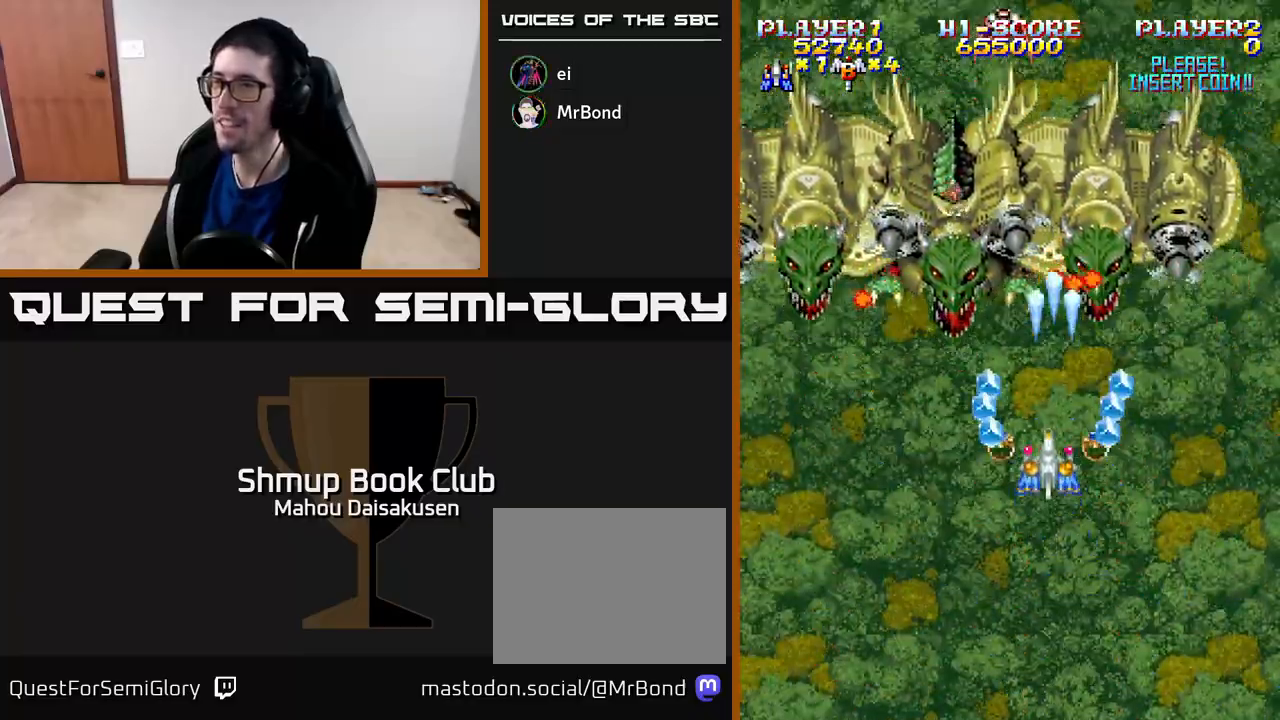
{"buttons": ["A"], "right_stick": "center", "events": [[50, "DPAD_DOWN", "up"], [83, "DPAD_LEFT", "down"], [250, "DPAD_LEFT", "up"]]}
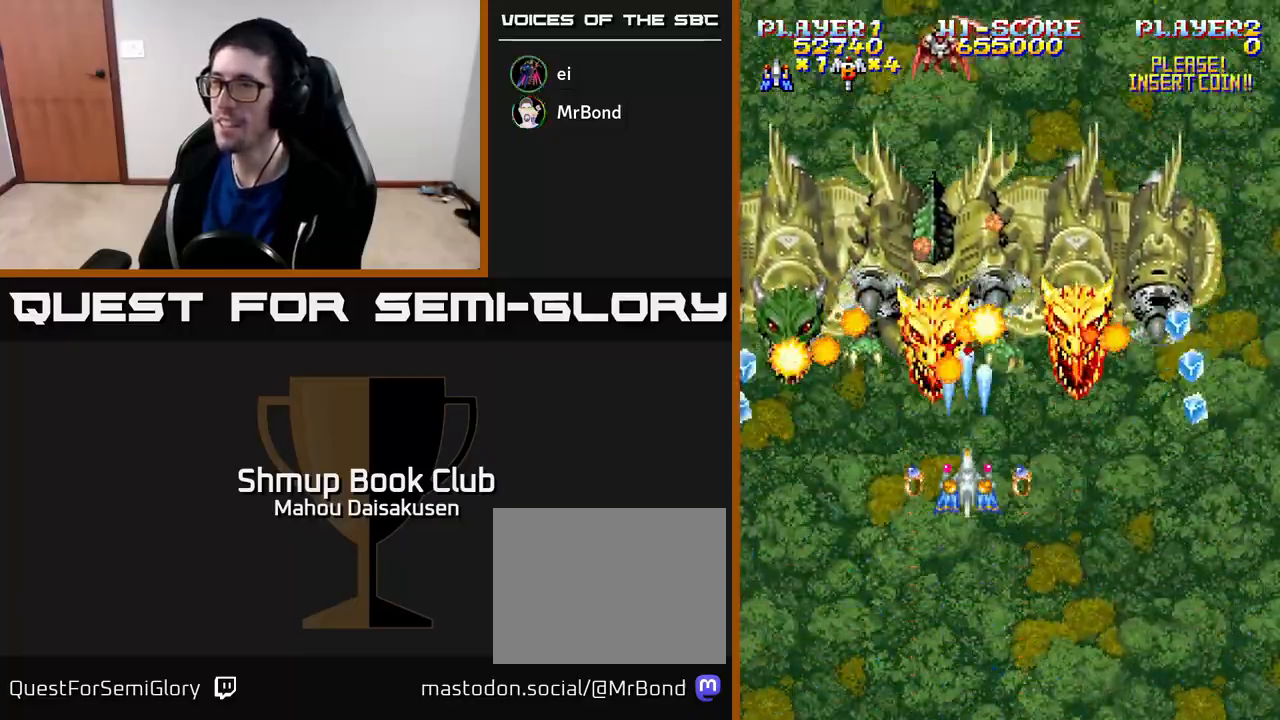
{"buttons": ["A"], "right_stick": "center", "events": [[217, "DPAD_DOWN", "down"], [333, "DPAD_DOWN", "up"]]}
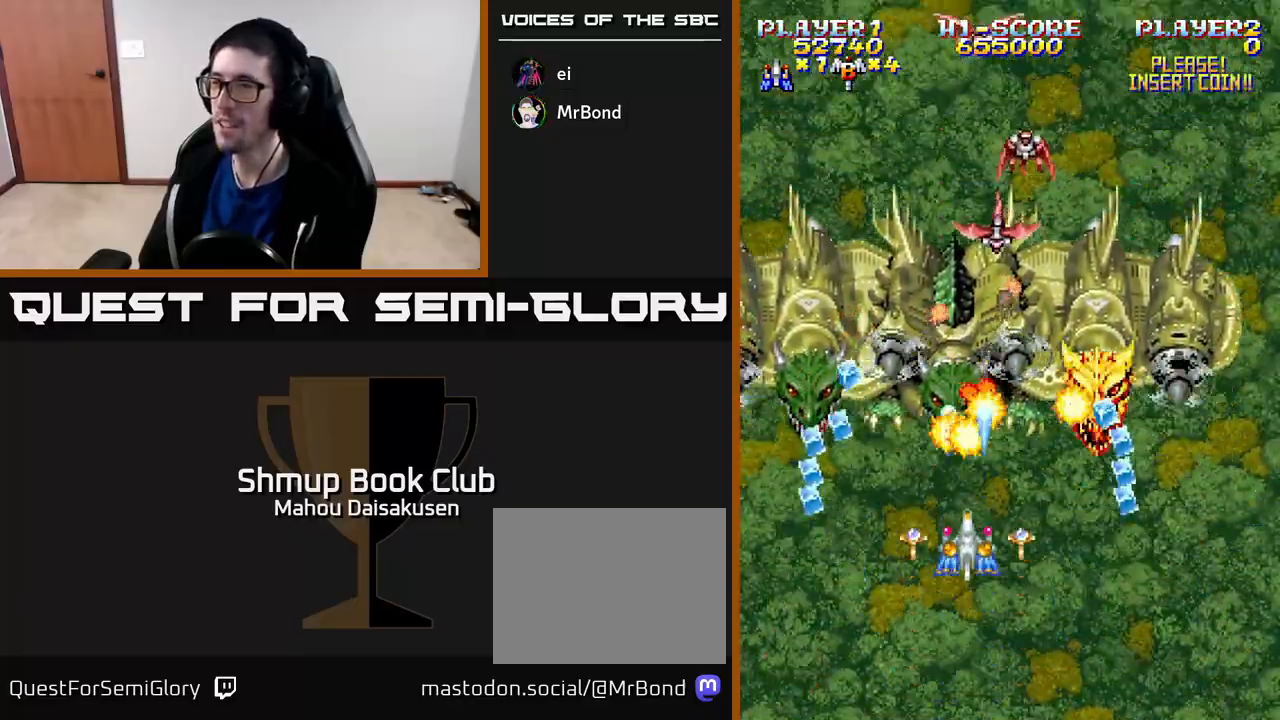
{"buttons": ["A", "DPAD_DOWN"], "right_stick": "center", "events": [[250, "DPAD_DOWN", "down"], [350, "DPAD_RIGHT", "down"], [367, "DPAD_DOWN", "up"], [450, "DPAD_DOWN", "down"], [483, "DPAD_RIGHT", "up"]]}
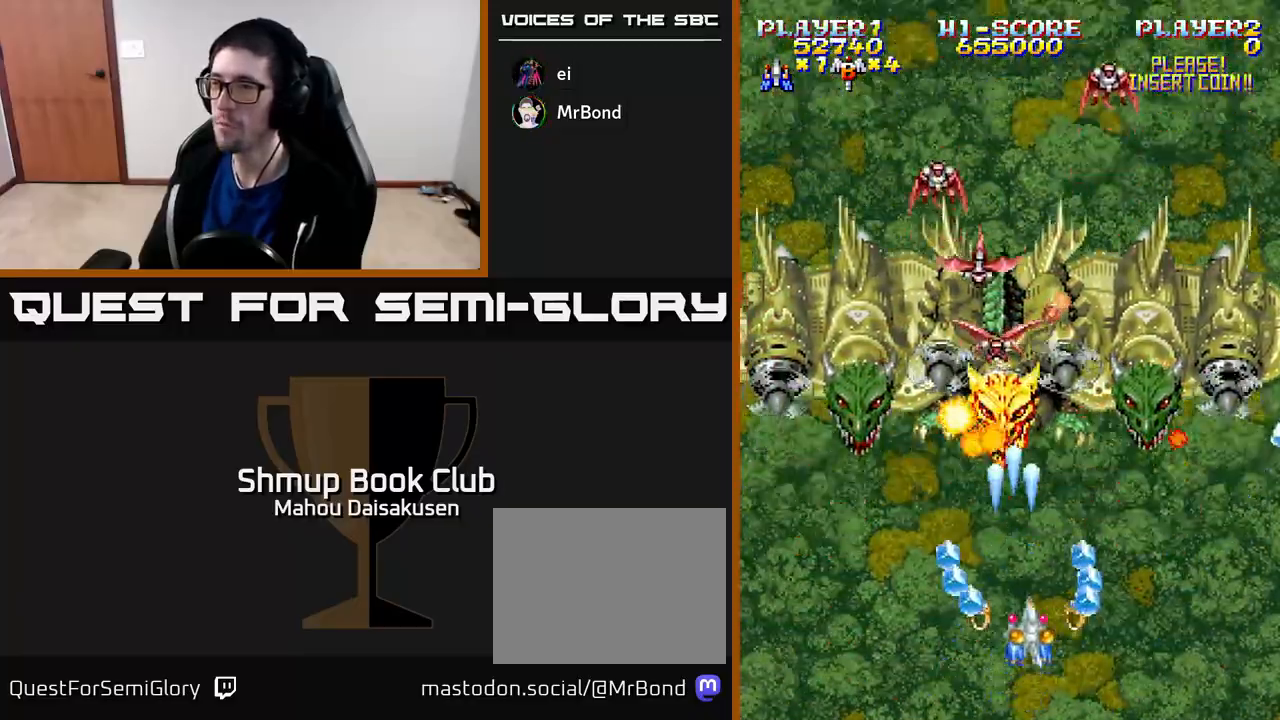
{"buttons": ["A", "DPAD_DOWN"], "right_stick": "center", "events": [[117, "DPAD_DOWN", "up"], [133, "DPAD_LEFT", "down"], [217, "DPAD_UP", "down"], [250, "DPAD_LEFT", "up"], [400, "DPAD_UP", "up"], [433, "DPAD_DOWN", "down"]]}
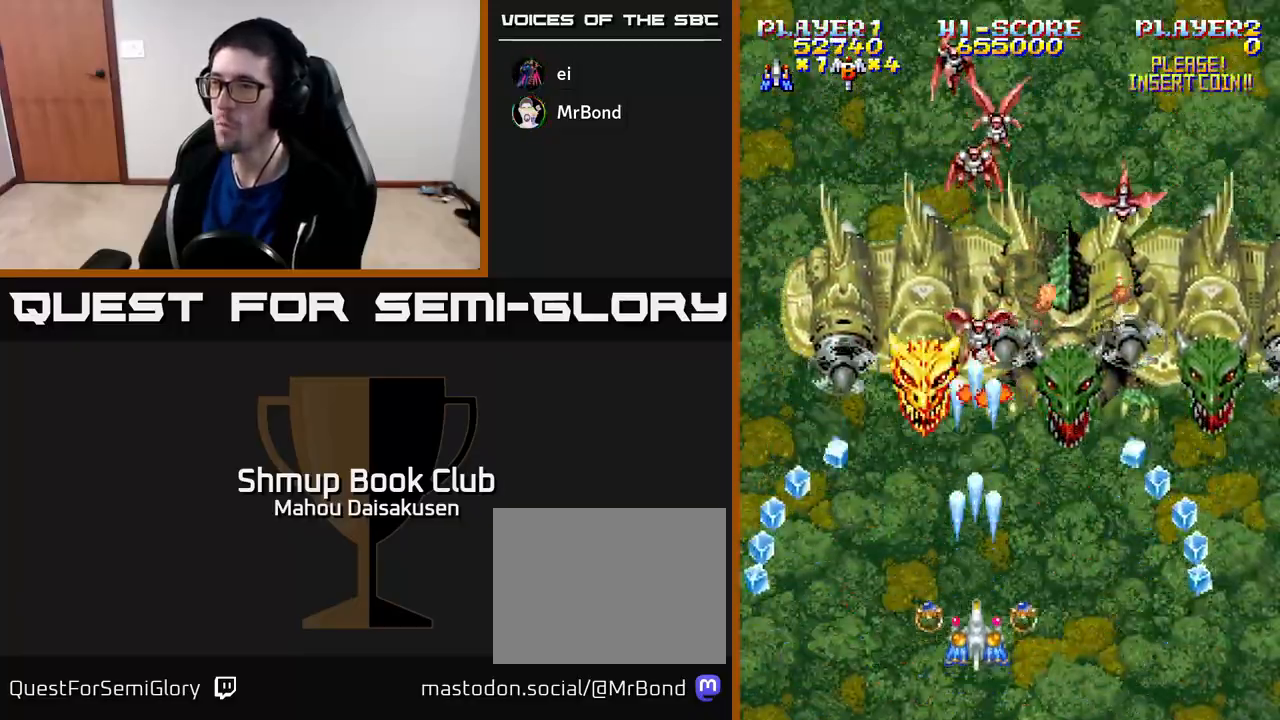
{"buttons": ["A", "DPAD_LEFT"], "right_stick": "center", "events": [[67, "DPAD_DOWN", "up"], [100, "DPAD_UP", "down"], [150, "DPAD_RIGHT", "down"], [233, "DPAD_UP", "up"], [333, "DPAD_DOWN", "down"], [400, "DPAD_RIGHT", "up"], [450, "DPAD_LEFT", "down"], [483, "DPAD_DOWN", "up"]]}
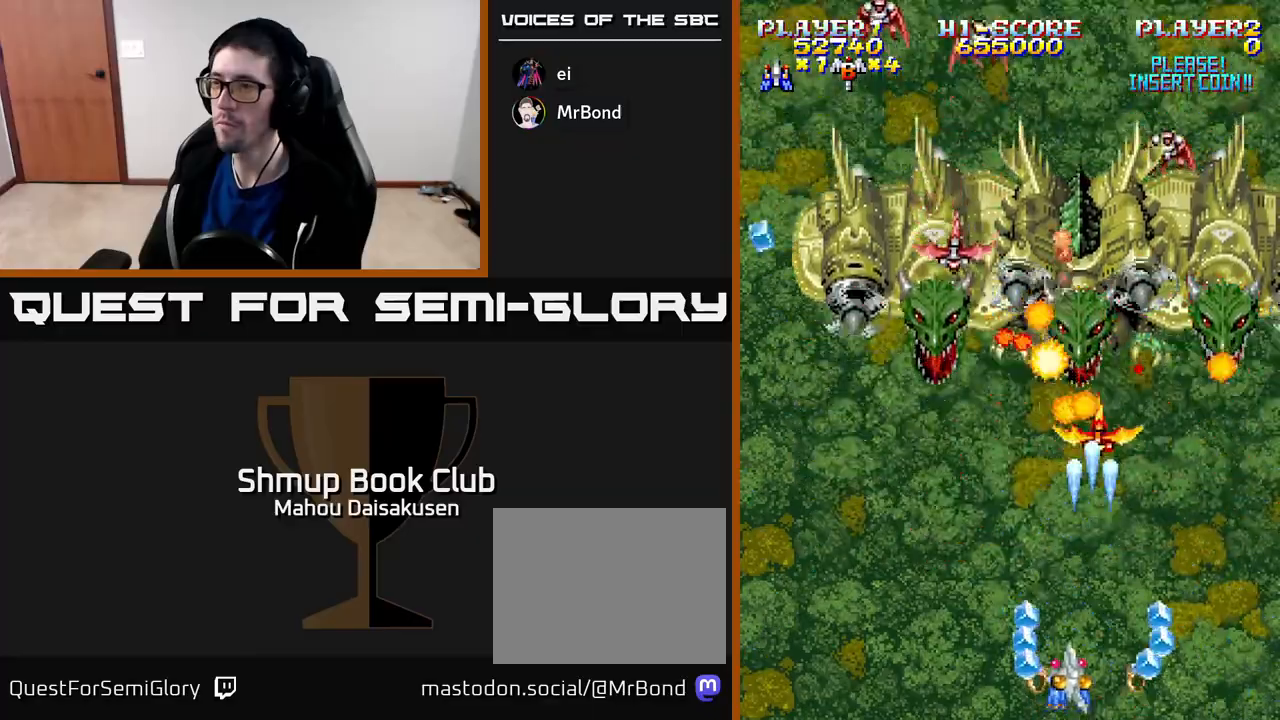
{"buttons": ["A", "DPAD_DOWN", "DPAD_RIGHT"], "right_stick": "center", "events": [[100, "DPAD_UP", "down"], [217, "DPAD_LEFT", "up"], [367, "DPAD_RIGHT", "down"], [367, "DPAD_UP", "up"], [433, "DPAD_DOWN", "down"]]}
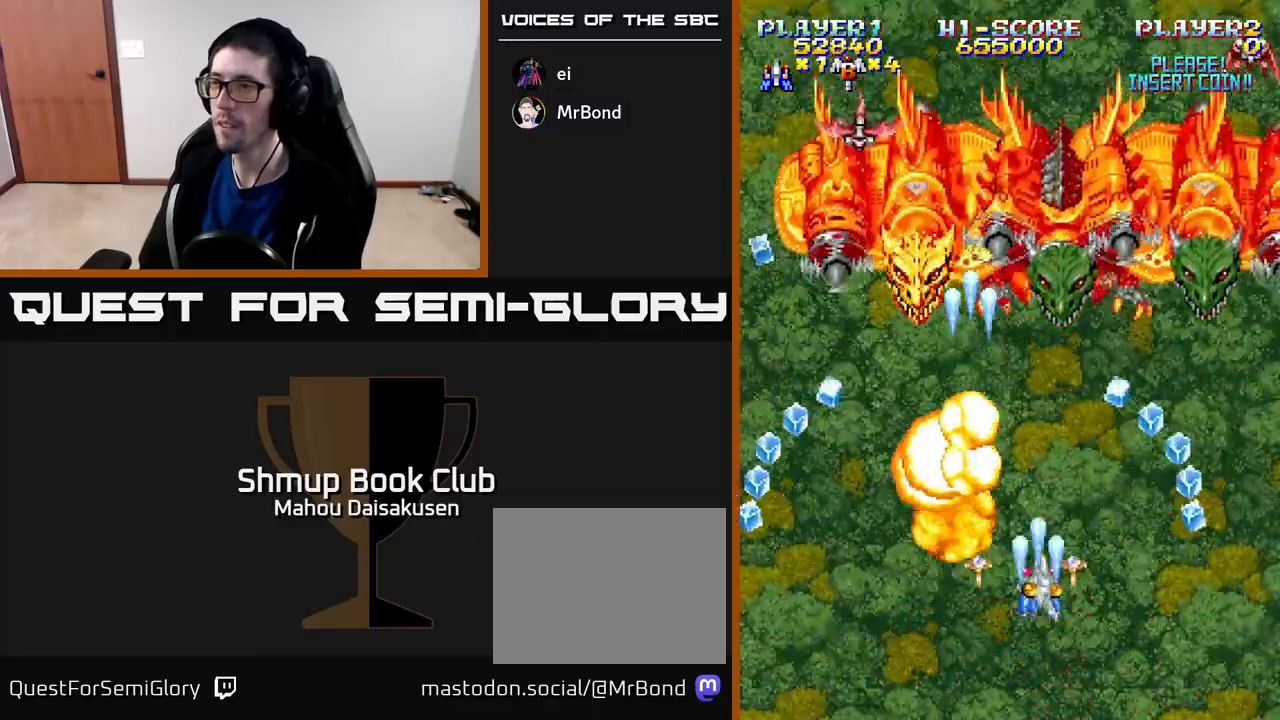
{"buttons": ["A", "DPAD_UP"], "right_stick": "center", "events": [[33, "DPAD_DOWN", "up"], [233, "DPAD_RIGHT", "up"], [267, "DPAD_LEFT", "down"], [433, "DPAD_UP", "down"], [467, "DPAD_LEFT", "up"]]}
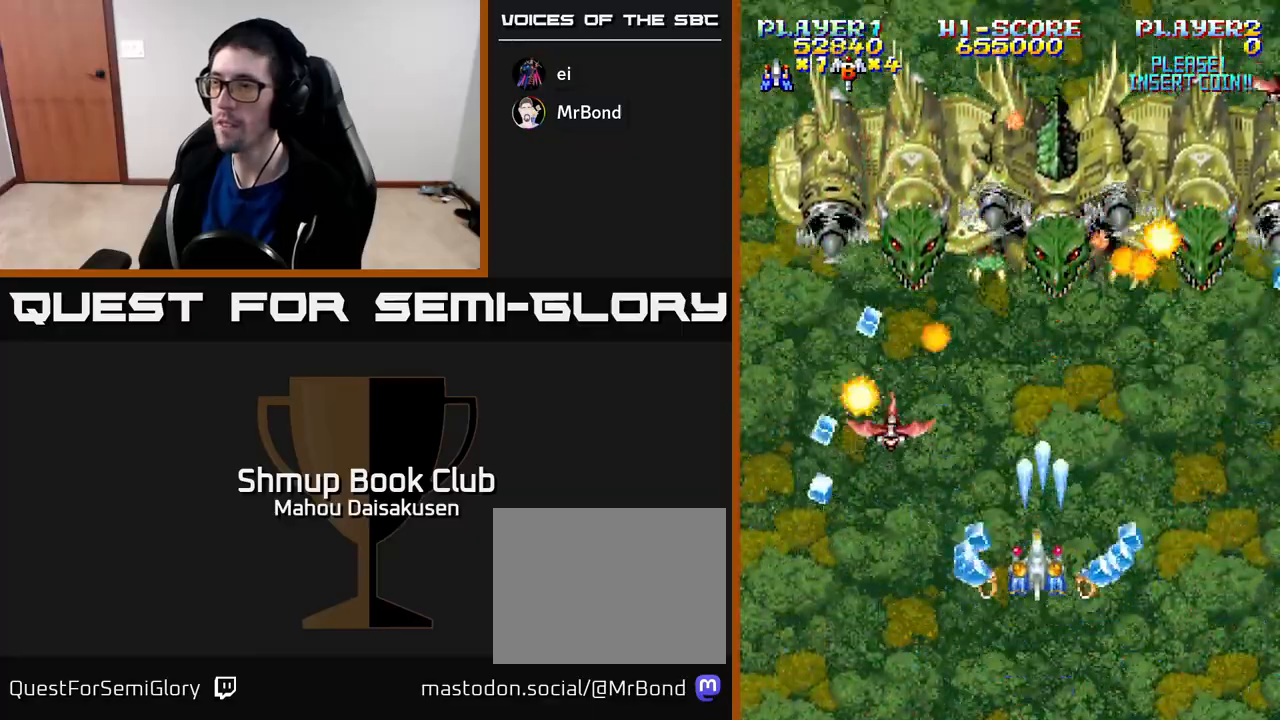
{"buttons": ["A"], "right_stick": "center", "events": [[33, "DPAD_RIGHT", "down"], [50, "DPAD_UP", "up"], [100, "DPAD_RIGHT", "up"], [267, "DPAD_LEFT", "down"], [333, "DPAD_LEFT", "up"]]}
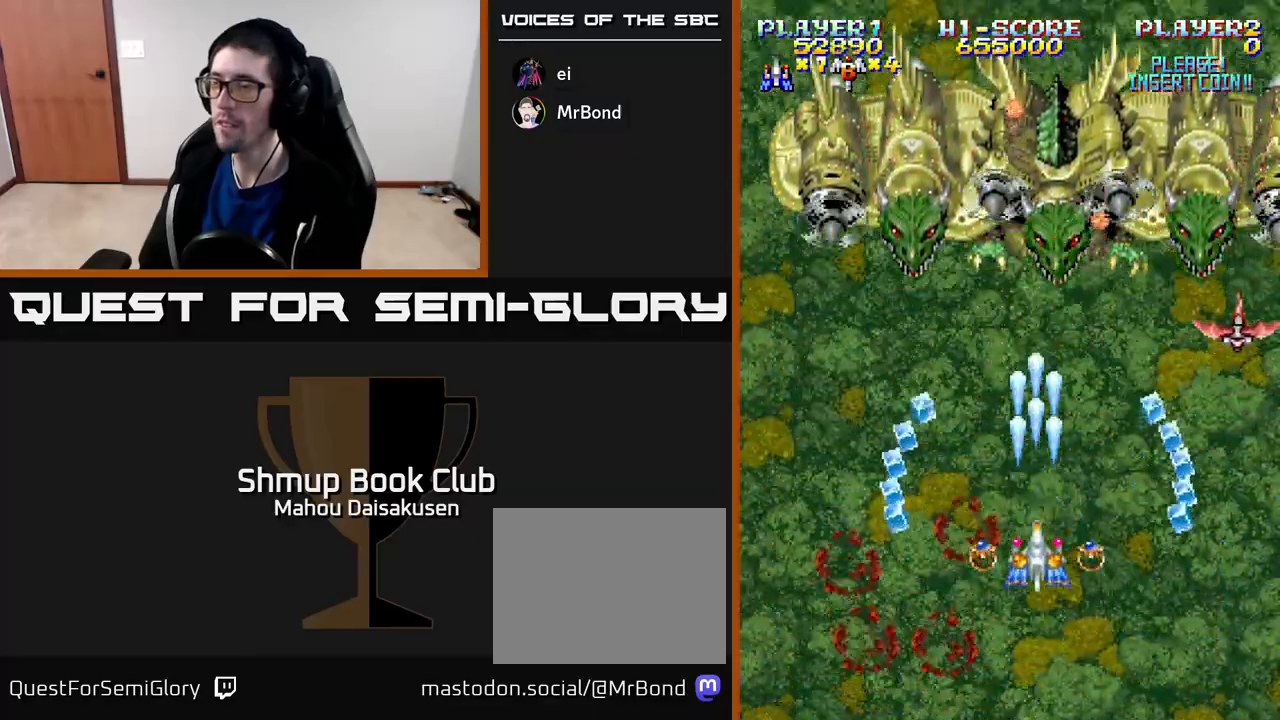
{"buttons": ["A"], "right_stick": "center", "events": [[250, "DPAD_LEFT", "down"], [400, "DPAD_LEFT", "up"]]}